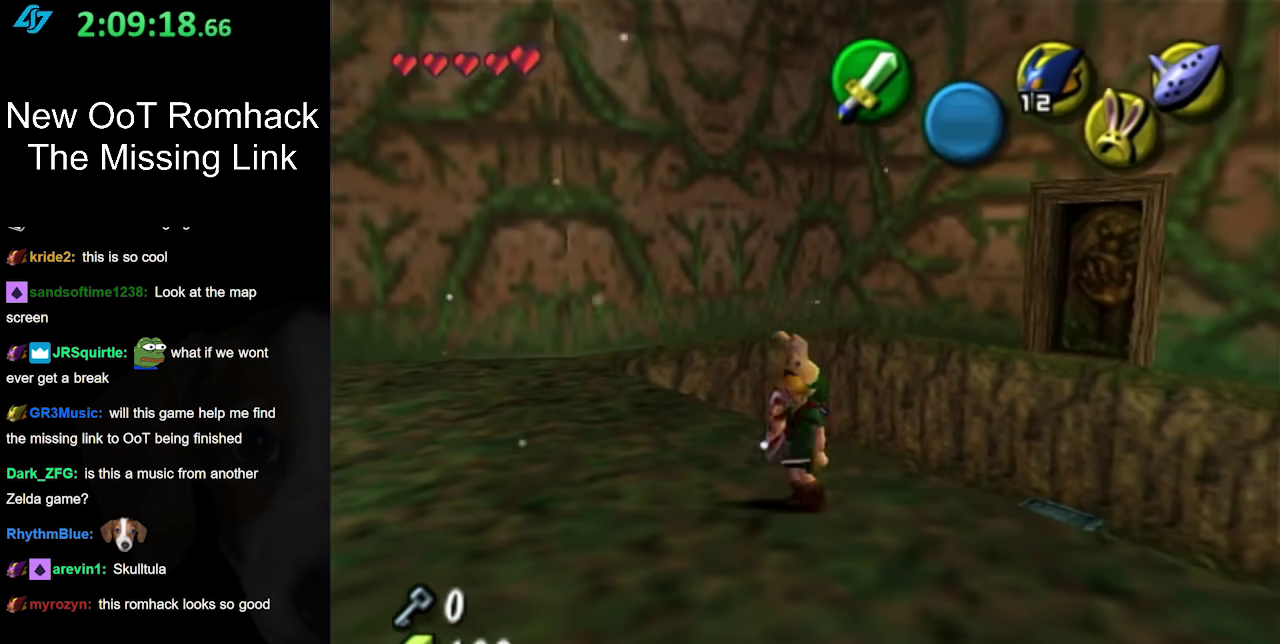
Gameplay with a controller (Nintendo layout); each line is a JSON object with the inputs held at the frame after it. "events" lists button and stick changes between this image and that frame as [ms after this image, input, new state], when the widget could be followed in between. Not read: L3 R3.
{"buttons": [], "left_stick": "center", "right_stick": "center", "events": [[17, "L1", "down"], [67, "left_stick", "center"], [250, "L1", "up"]]}
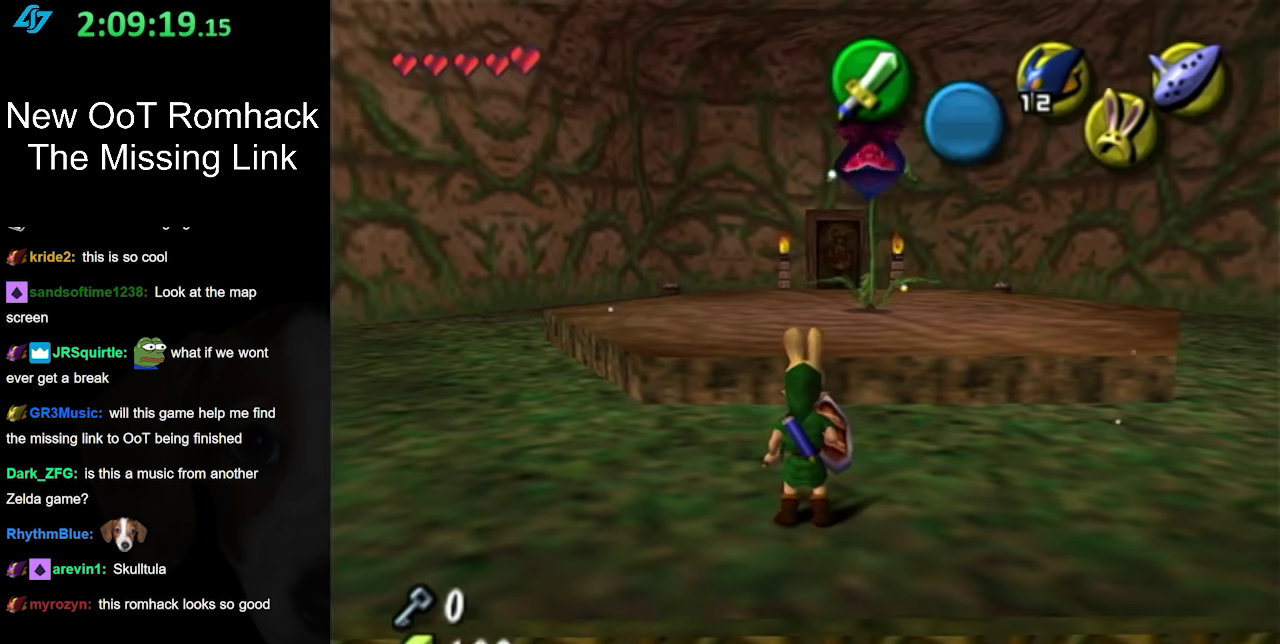
{"buttons": [], "left_stick": "center", "right_stick": "center", "events": [[67, "left_stick", "down"], [133, "L1", "down"], [133, "left_stick", "center"], [350, "L1", "up"]]}
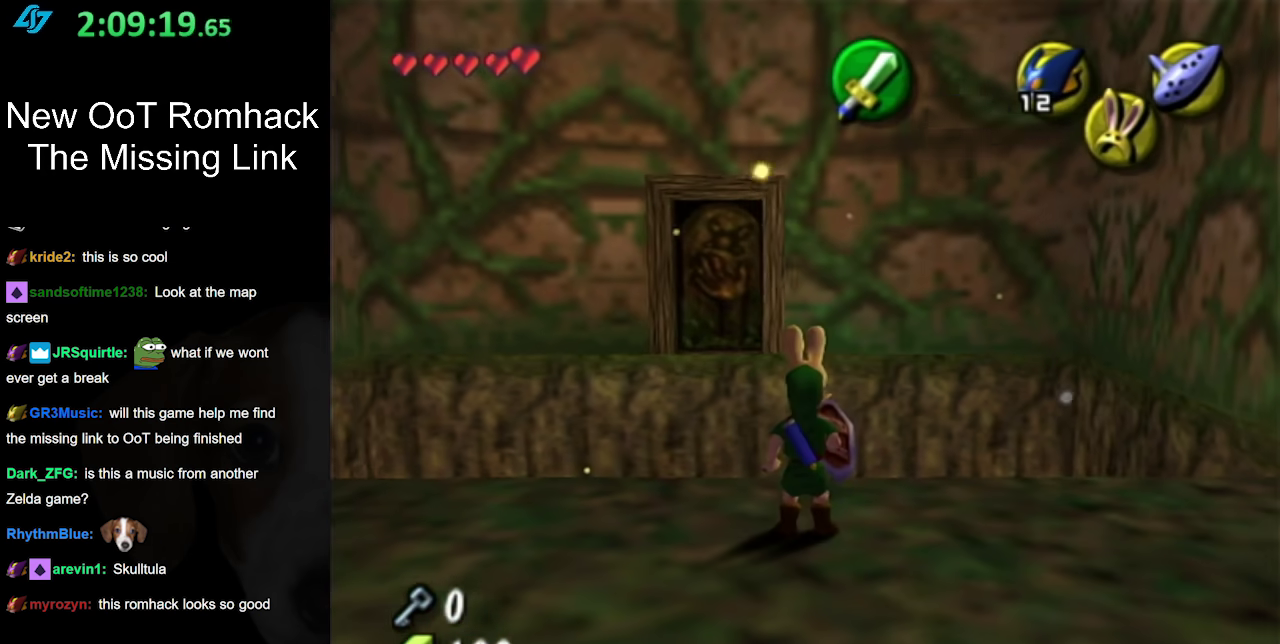
{"buttons": [], "left_stick": "up", "right_stick": "center", "events": [[183, "left_stick", "up"], [283, "right_stick", "up"], [317, "left_stick", "center"], [350, "right_stick", "center"], [467, "left_stick", "up"]]}
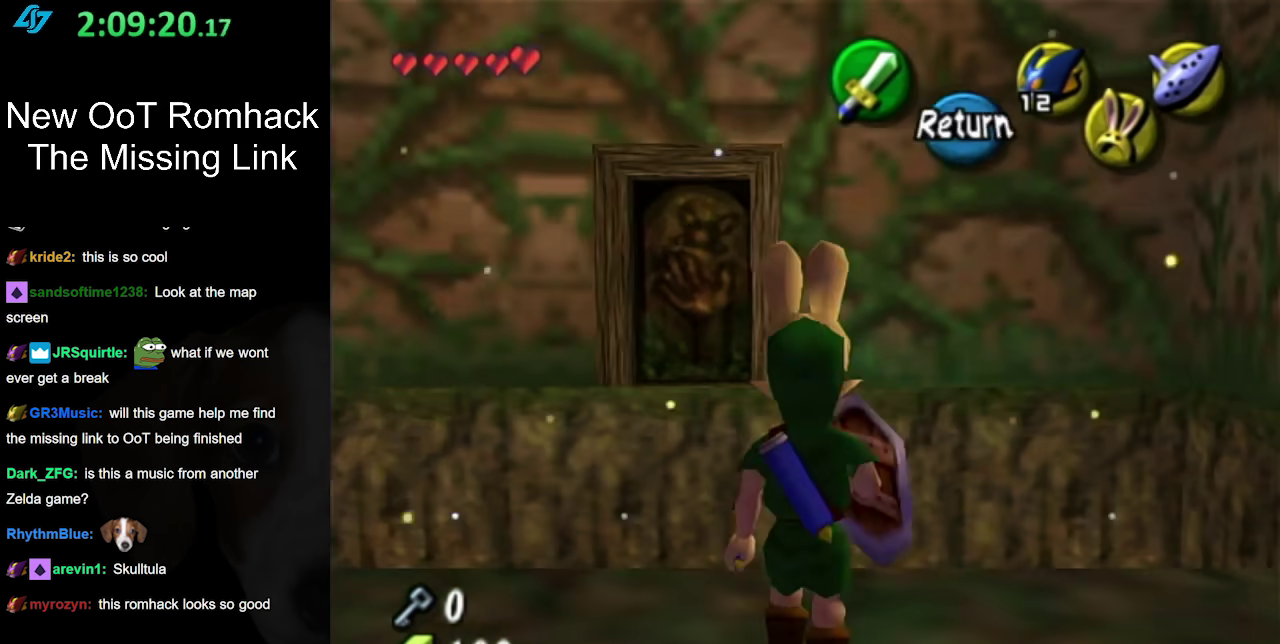
{"buttons": [], "left_stick": "up", "right_stick": "center", "events": []}
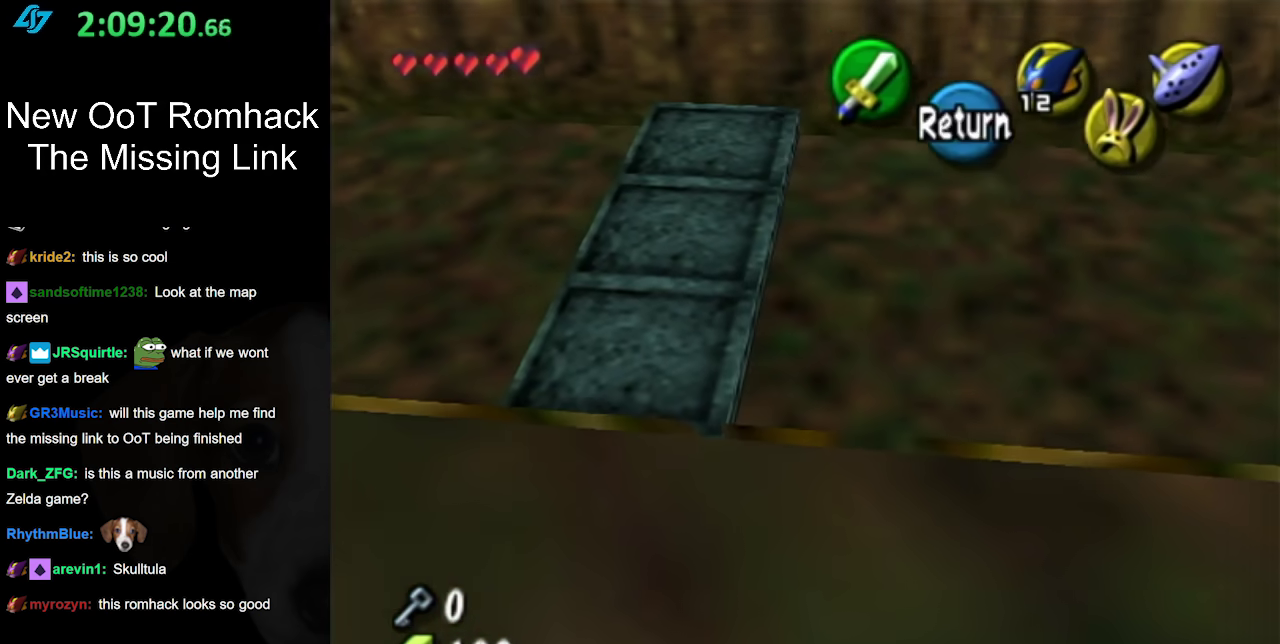
{"buttons": [], "left_stick": "up", "right_stick": "center", "events": [[100, "left_stick", "center"], [283, "A", "down"], [433, "A", "up"], [467, "left_stick", "up"]]}
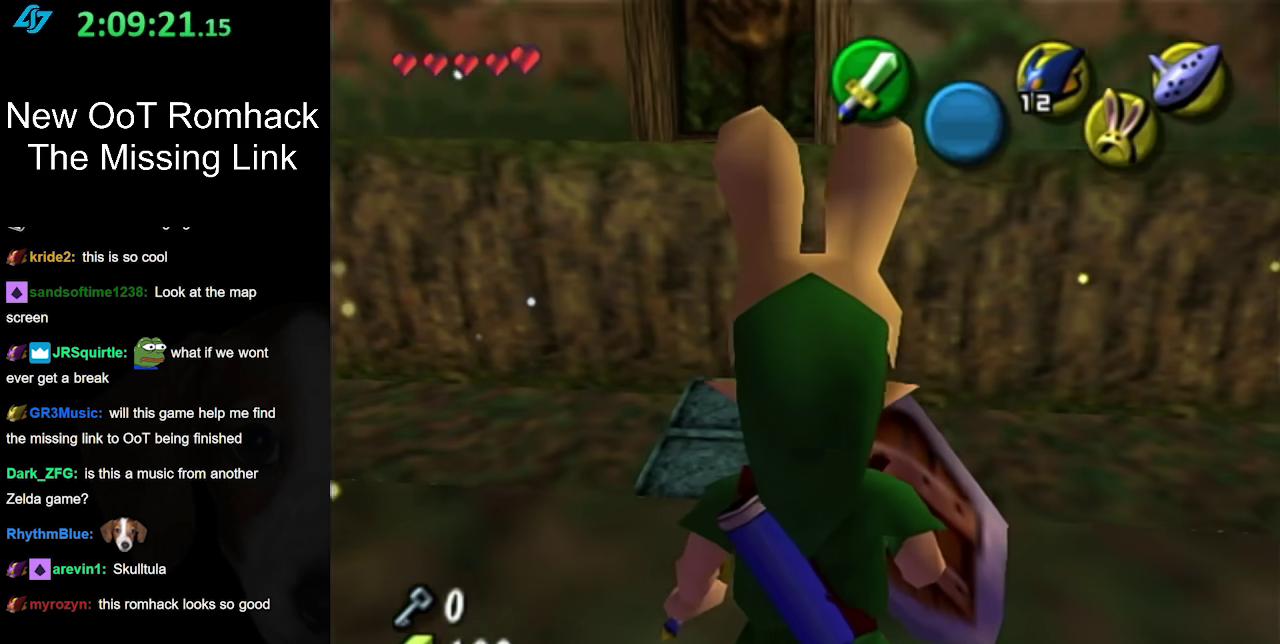
{"buttons": ["L1"], "left_stick": "center", "right_stick": "center", "events": [[67, "left_stick", "center"], [283, "left_stick", "up-left"], [400, "left_stick", "center"], [450, "L1", "down"]]}
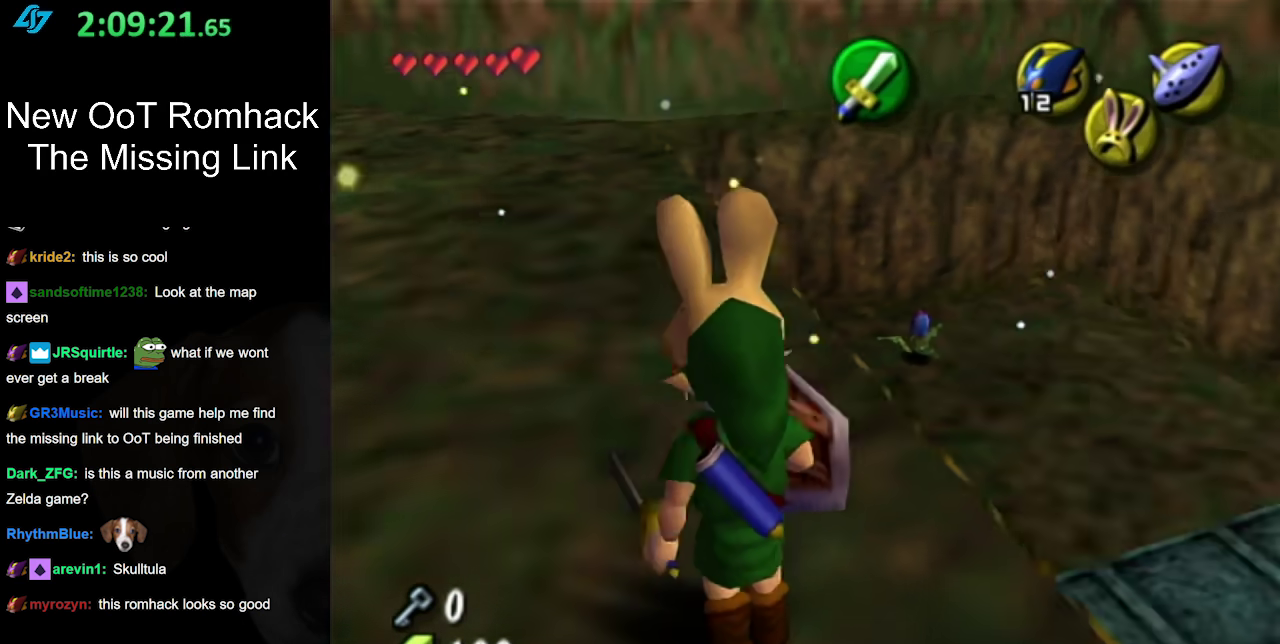
{"buttons": [], "left_stick": "down-left", "right_stick": "center", "events": [[133, "L1", "up"], [417, "left_stick", "down-left"]]}
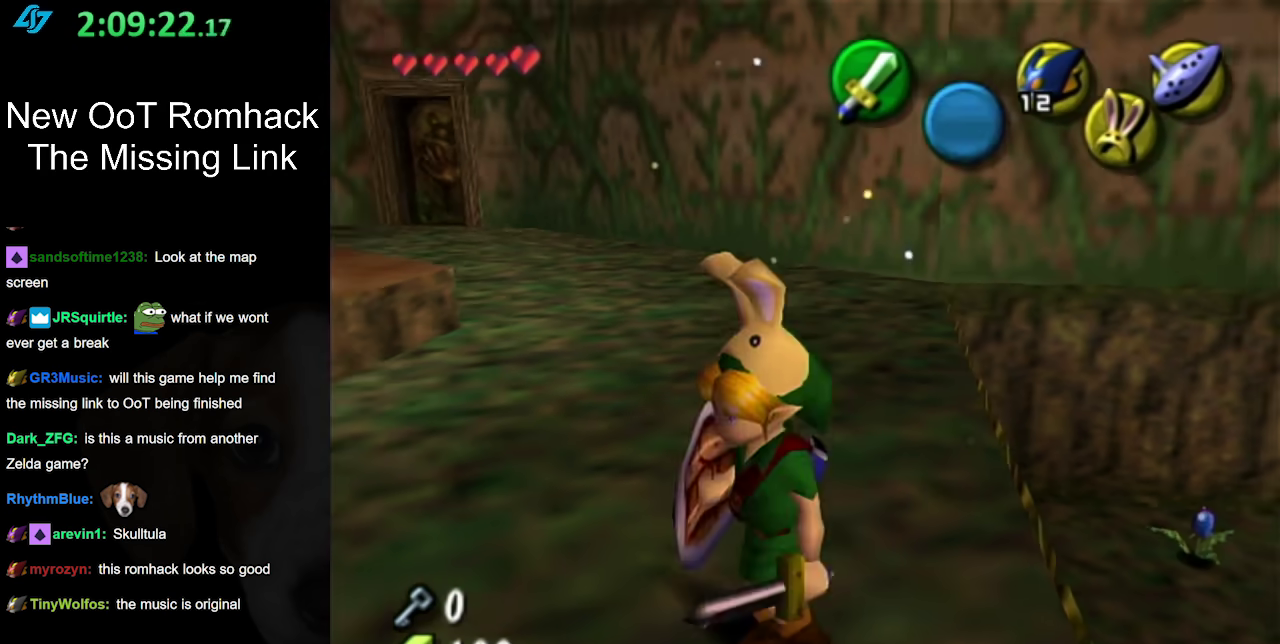
{"buttons": [], "left_stick": "up-left", "right_stick": "center", "events": [[67, "left_stick", "center"], [100, "L1", "down"], [317, "L1", "up"], [450, "left_stick", "up-left"]]}
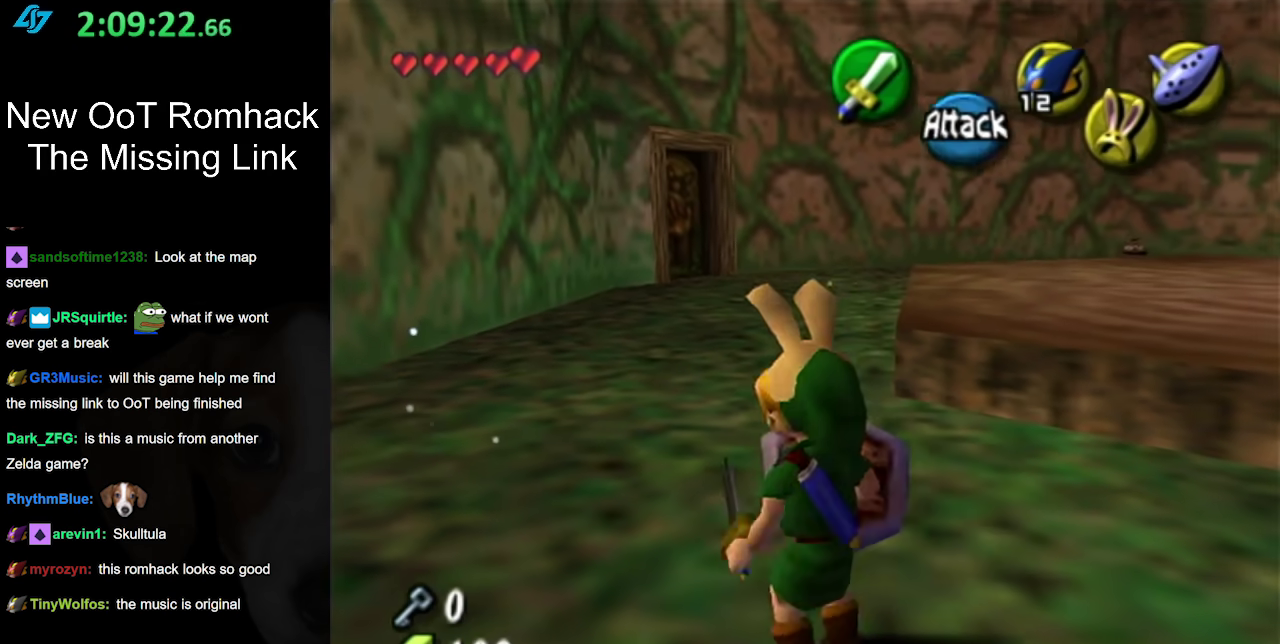
{"buttons": [], "left_stick": "up", "right_stick": "center", "events": [[100, "left_stick", "up"], [283, "A", "down"], [450, "A", "up"]]}
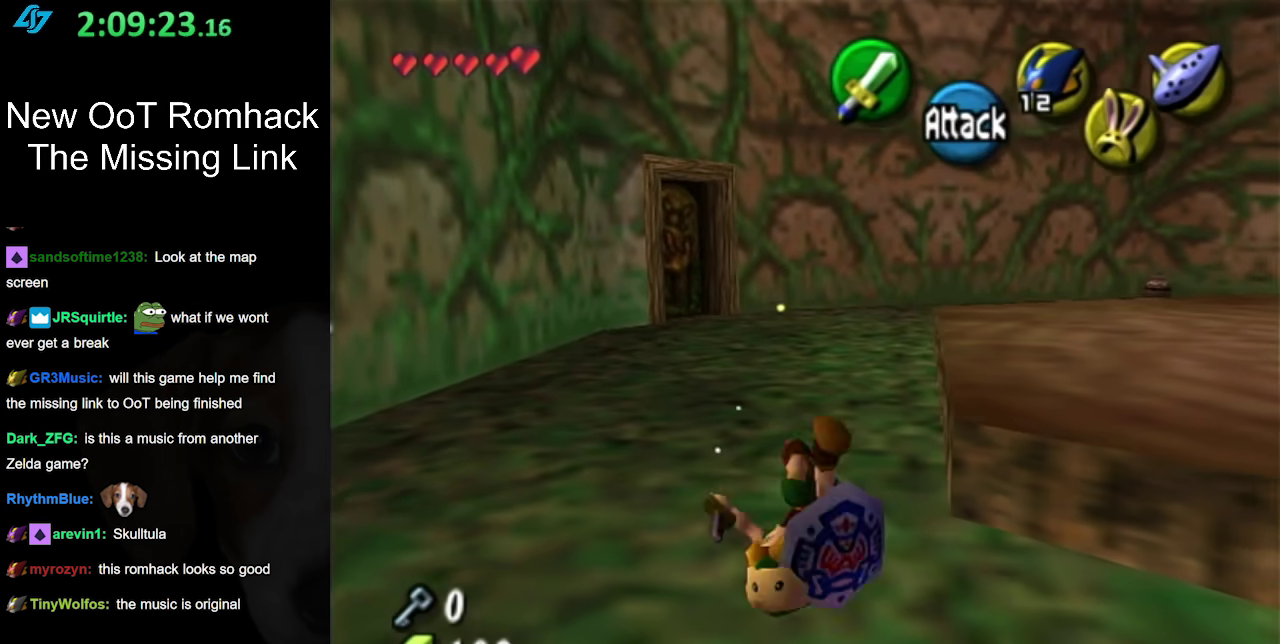
{"buttons": ["A", "L1"], "left_stick": "up", "right_stick": "center", "events": [[317, "left_stick", "up-left"], [433, "A", "down"], [500, "L1", "down"], [500, "left_stick", "up"]]}
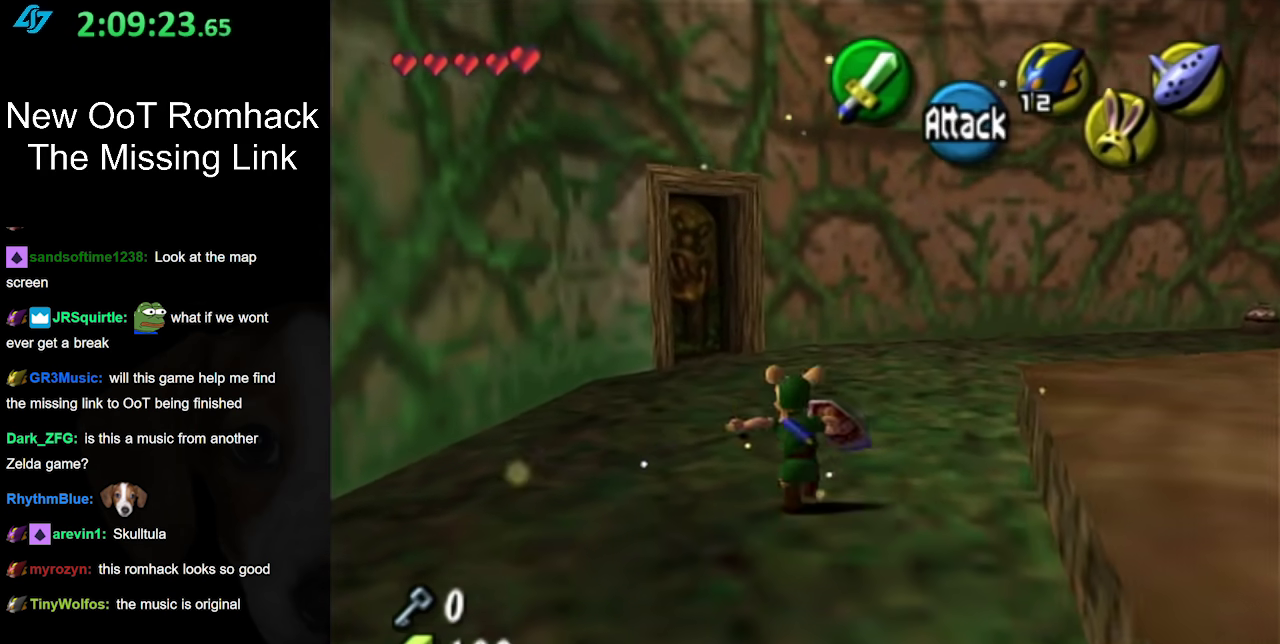
{"buttons": [], "left_stick": "up", "right_stick": "center", "events": [[100, "A", "up"], [267, "L1", "up"]]}
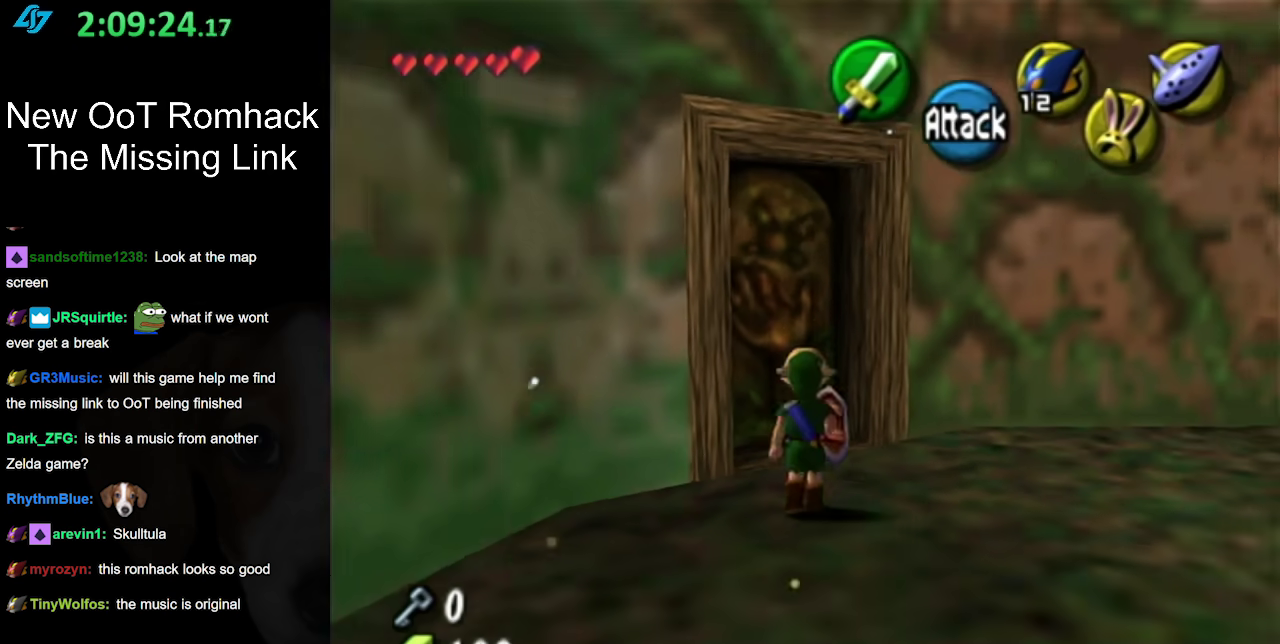
{"buttons": [], "left_stick": "center", "right_stick": "center", "events": [[183, "A", "down"], [350, "A", "up"], [350, "left_stick", "center"]]}
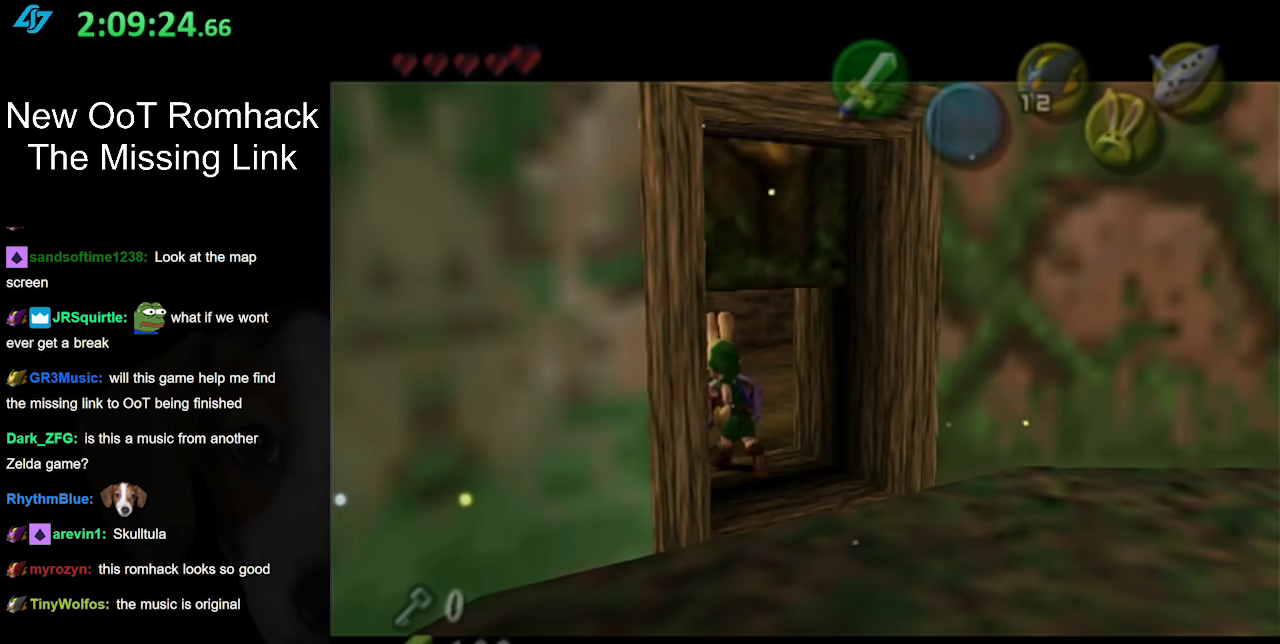
{"buttons": [], "left_stick": "up", "right_stick": "center", "events": [[433, "left_stick", "up"]]}
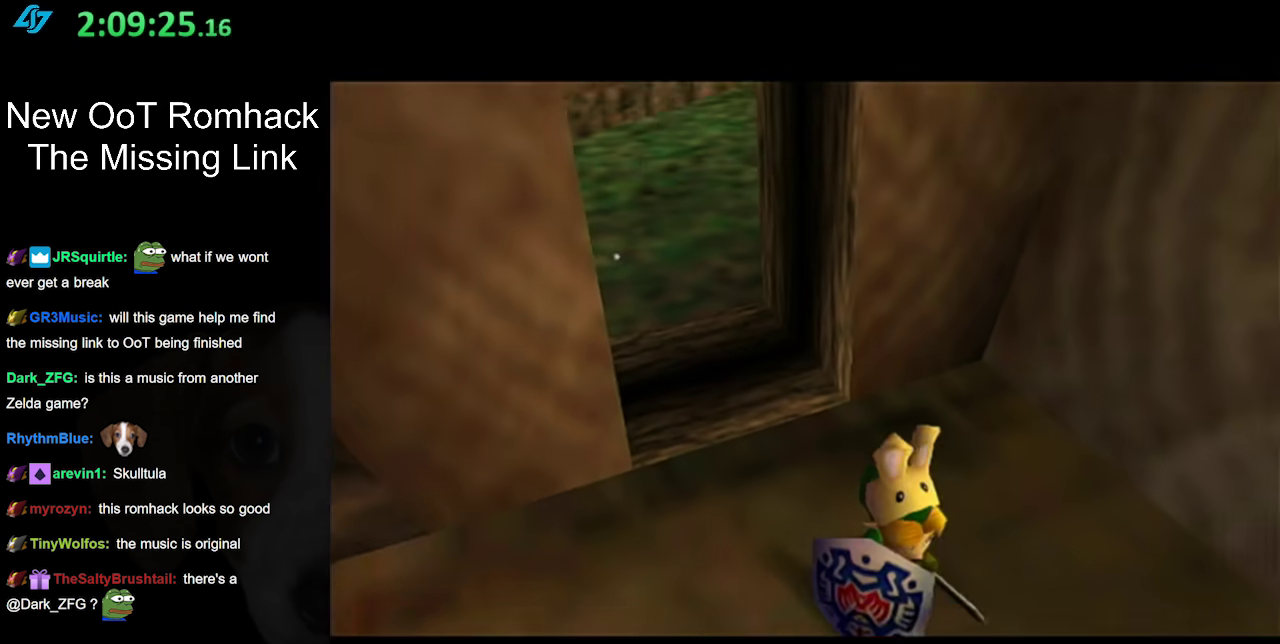
{"buttons": [], "left_stick": "up", "right_stick": "center", "events": []}
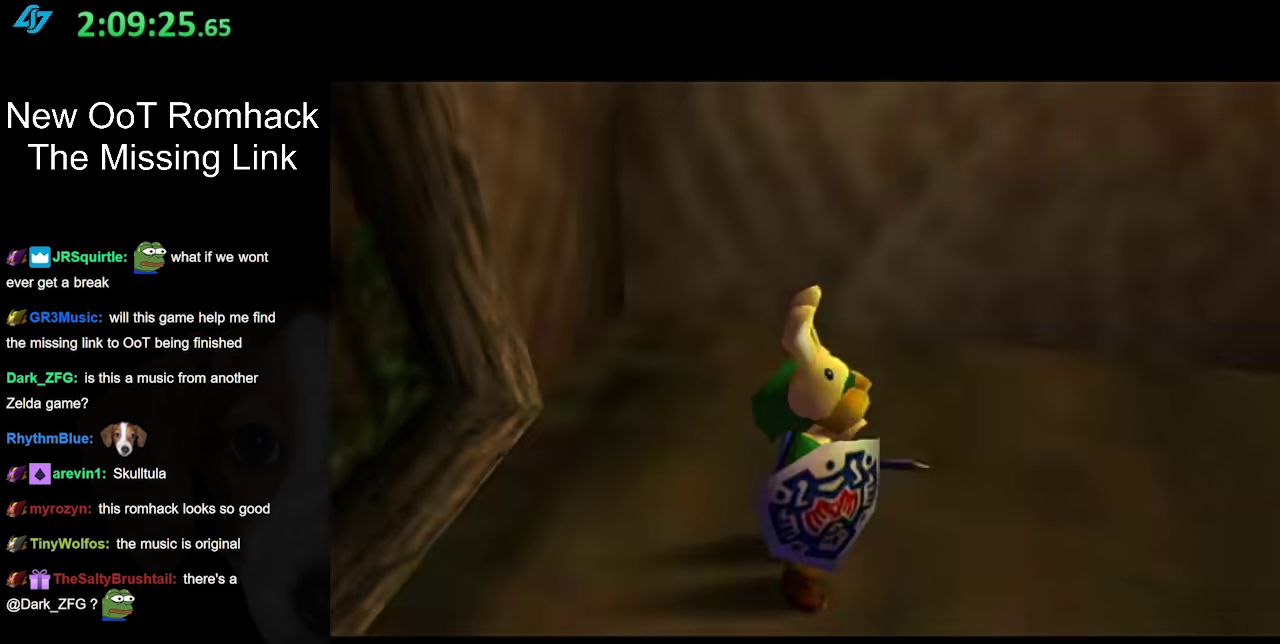
{"buttons": [], "left_stick": "up", "right_stick": "center", "events": []}
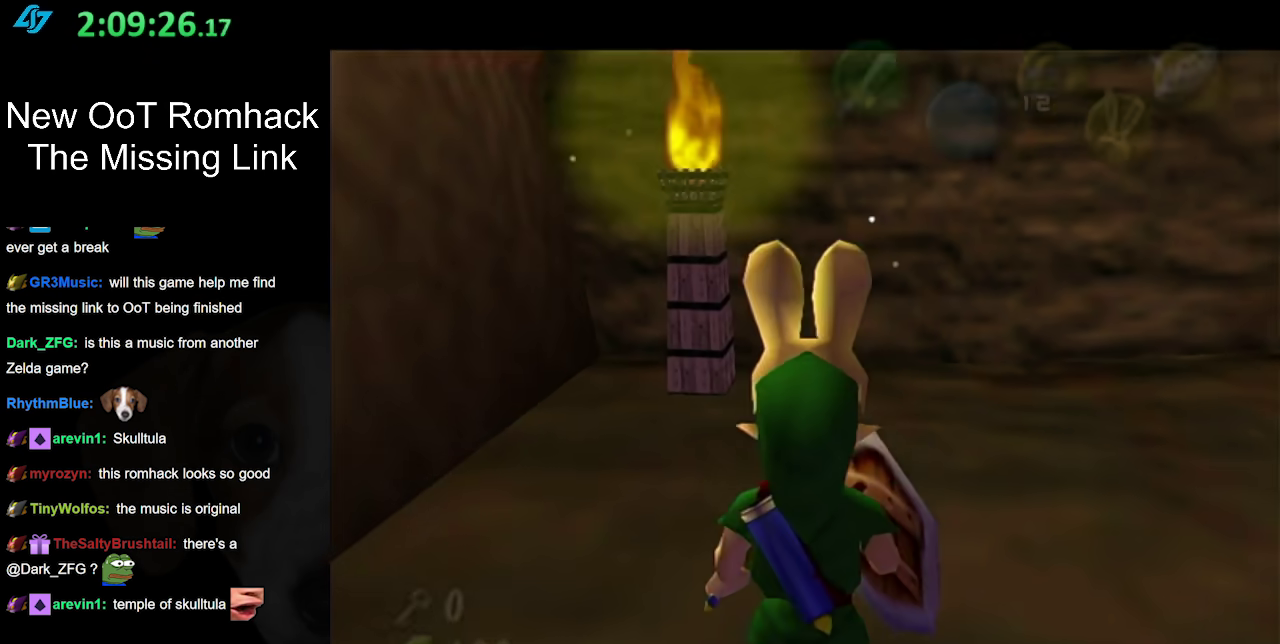
{"buttons": ["A"], "left_stick": "right", "right_stick": "center", "events": [[233, "left_stick", "up-right"], [383, "left_stick", "right"], [500, "A", "down"]]}
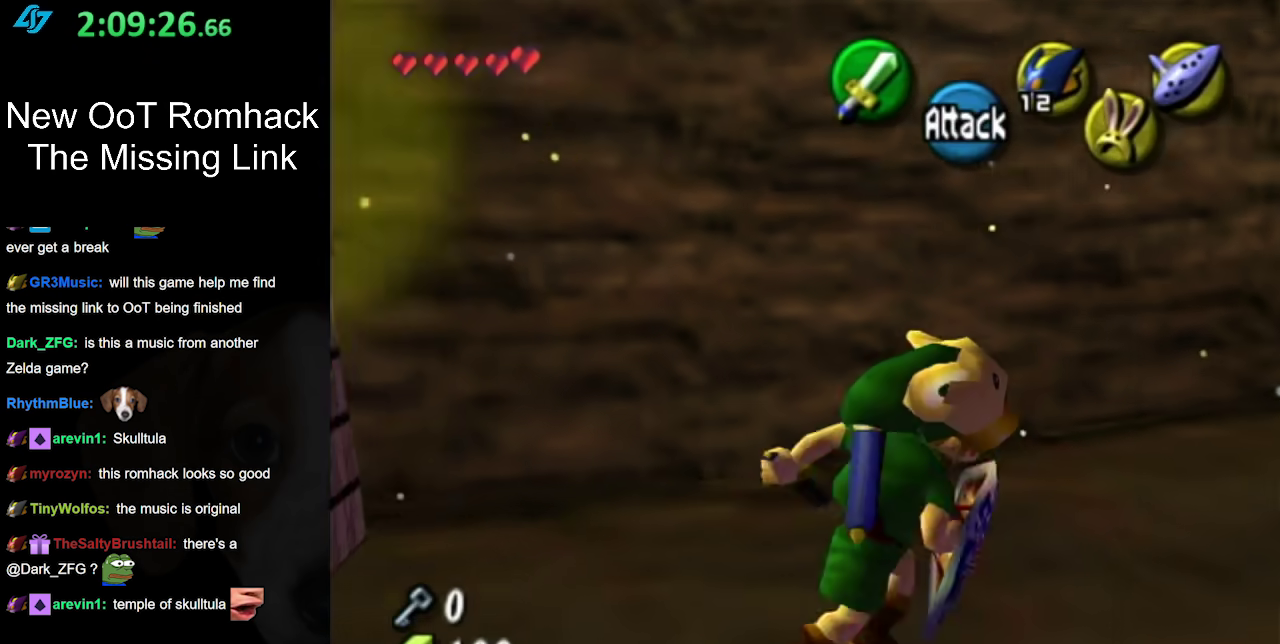
{"buttons": [], "left_stick": "up", "right_stick": "center", "events": [[117, "L1", "down"], [117, "left_stick", "up-right"], [183, "A", "up"], [250, "left_stick", "up"], [350, "L1", "up"]]}
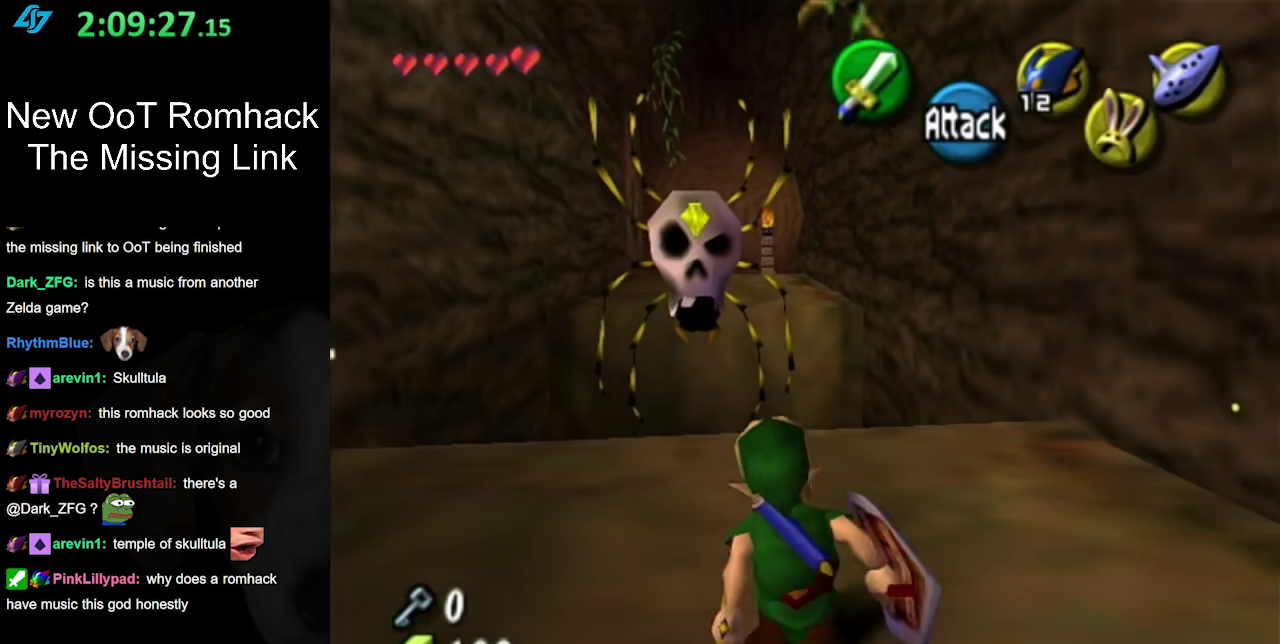
{"buttons": ["L1"], "left_stick": "center", "right_stick": "center", "events": [[217, "L1", "down"], [250, "left_stick", "center"], [367, "B", "down"], [450, "B", "up"]]}
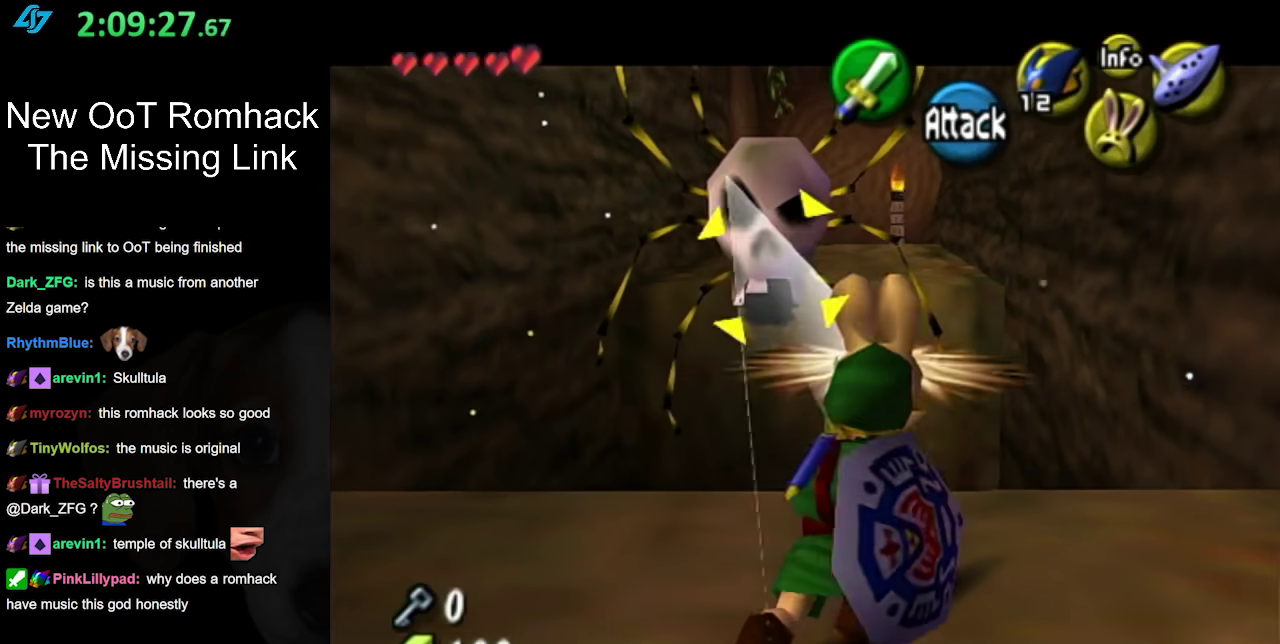
{"buttons": [], "left_stick": "center", "right_stick": "center", "events": [[17, "L1", "up"]]}
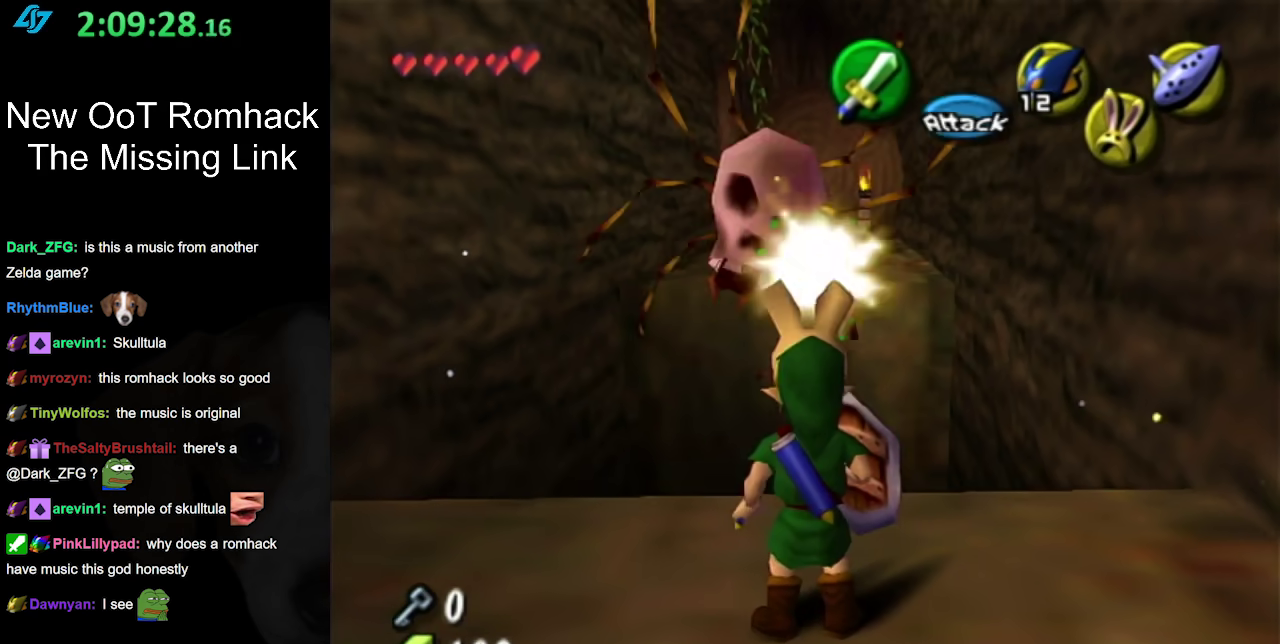
{"buttons": ["A"], "left_stick": "up", "right_stick": "center", "events": [[267, "left_stick", "up"], [367, "A", "down"]]}
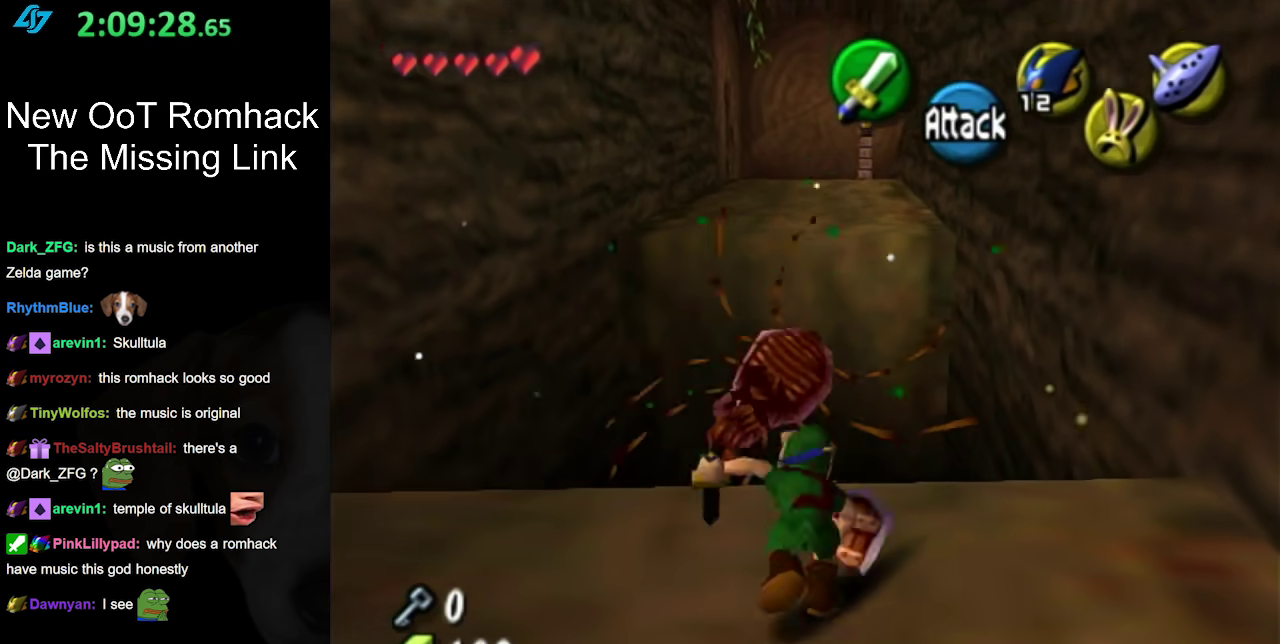
{"buttons": ["A"], "left_stick": "up", "right_stick": "center", "events": []}
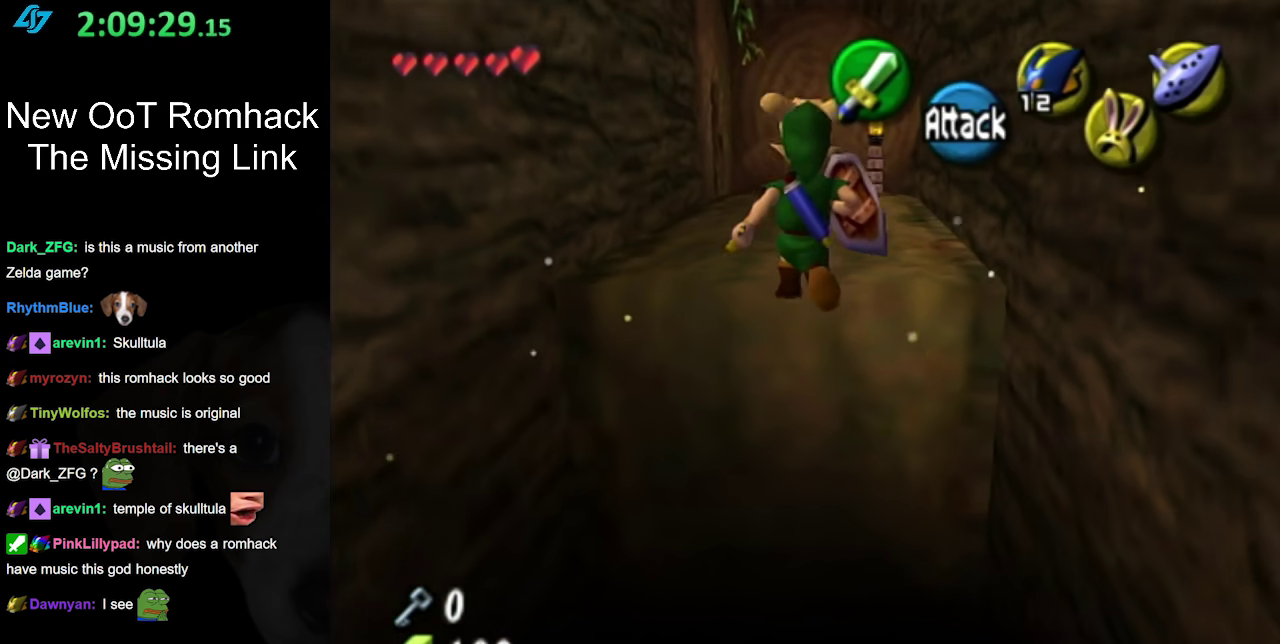
{"buttons": [], "left_stick": "up", "right_stick": "center", "events": [[417, "A", "up"]]}
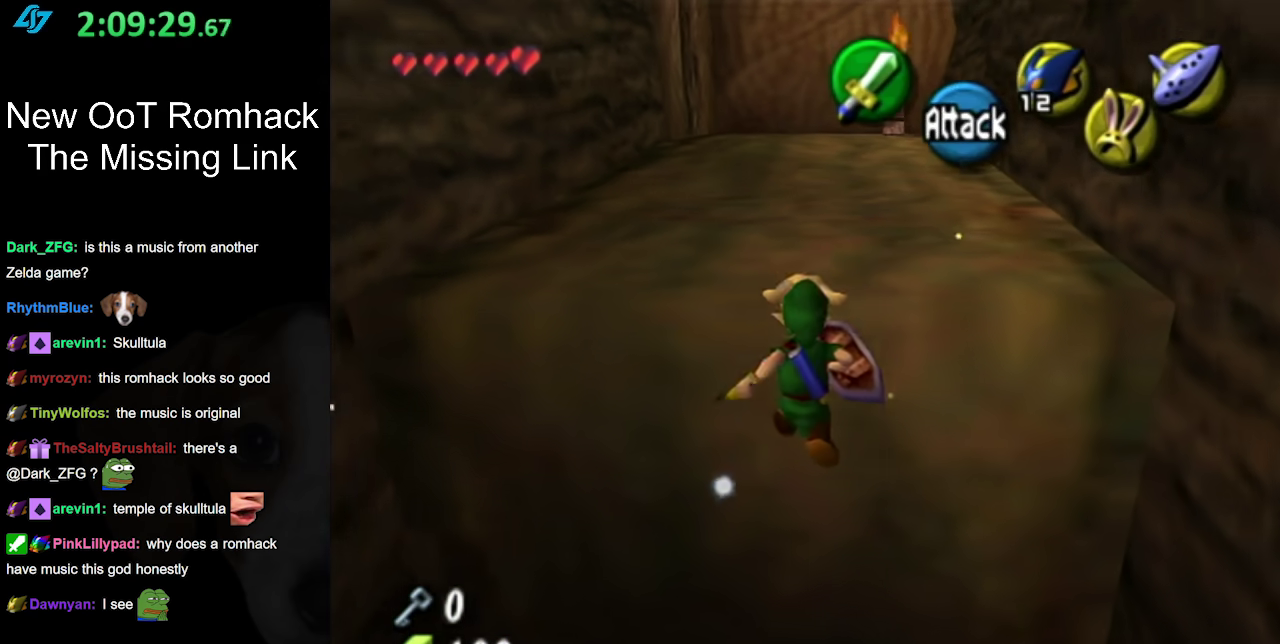
{"buttons": [], "left_stick": "up", "right_stick": "center", "events": []}
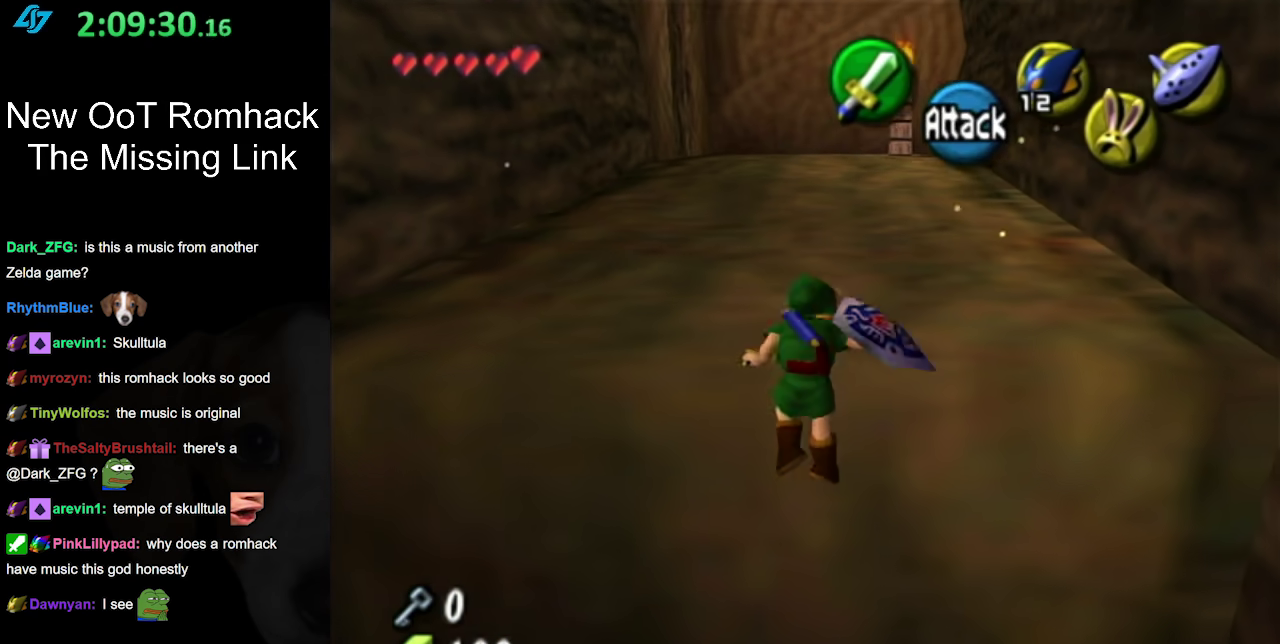
{"buttons": [], "left_stick": "up", "right_stick": "center", "events": []}
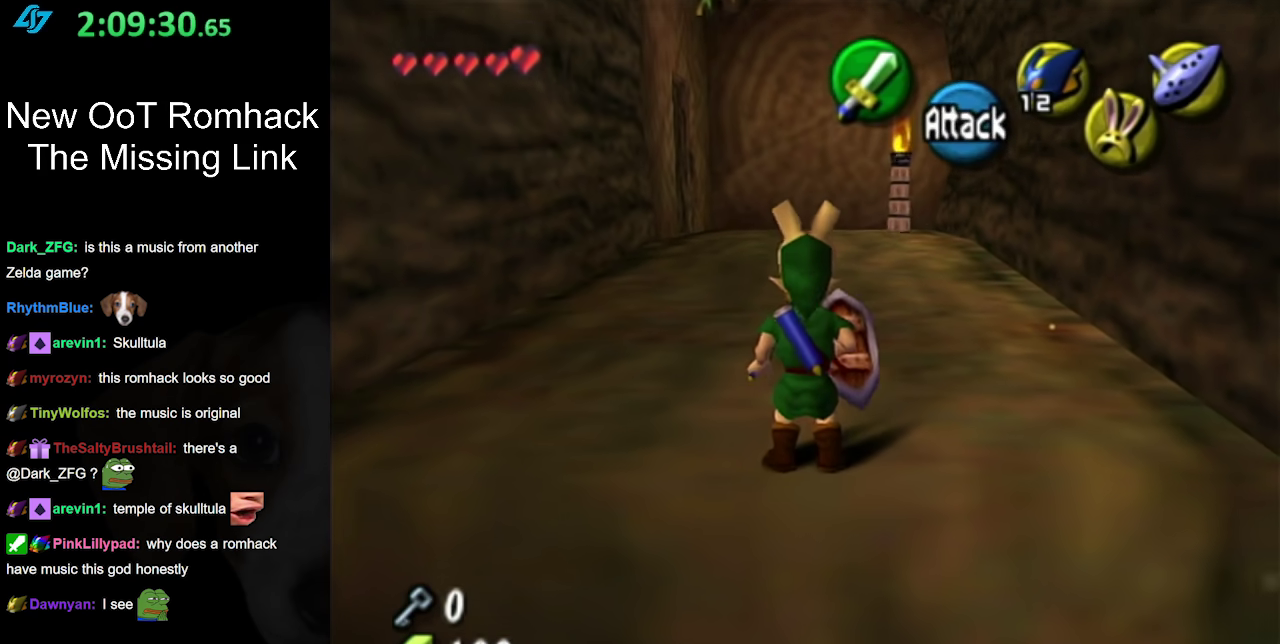
{"buttons": [], "left_stick": "up", "right_stick": "center", "events": [[167, "A", "down"], [300, "A", "up"], [367, "A", "down"], [450, "A", "up"]]}
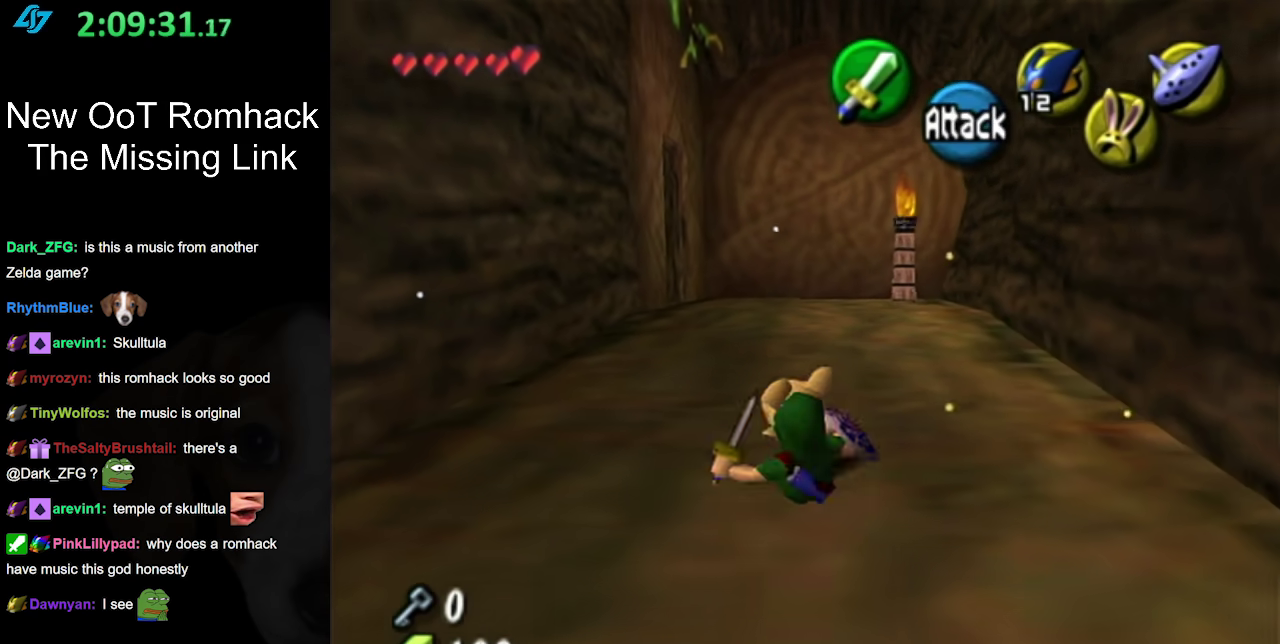
{"buttons": ["A", "L1"], "left_stick": "up", "right_stick": "center", "events": [[83, "A", "down"], [133, "A", "up"], [367, "A", "down"], [450, "L1", "down"]]}
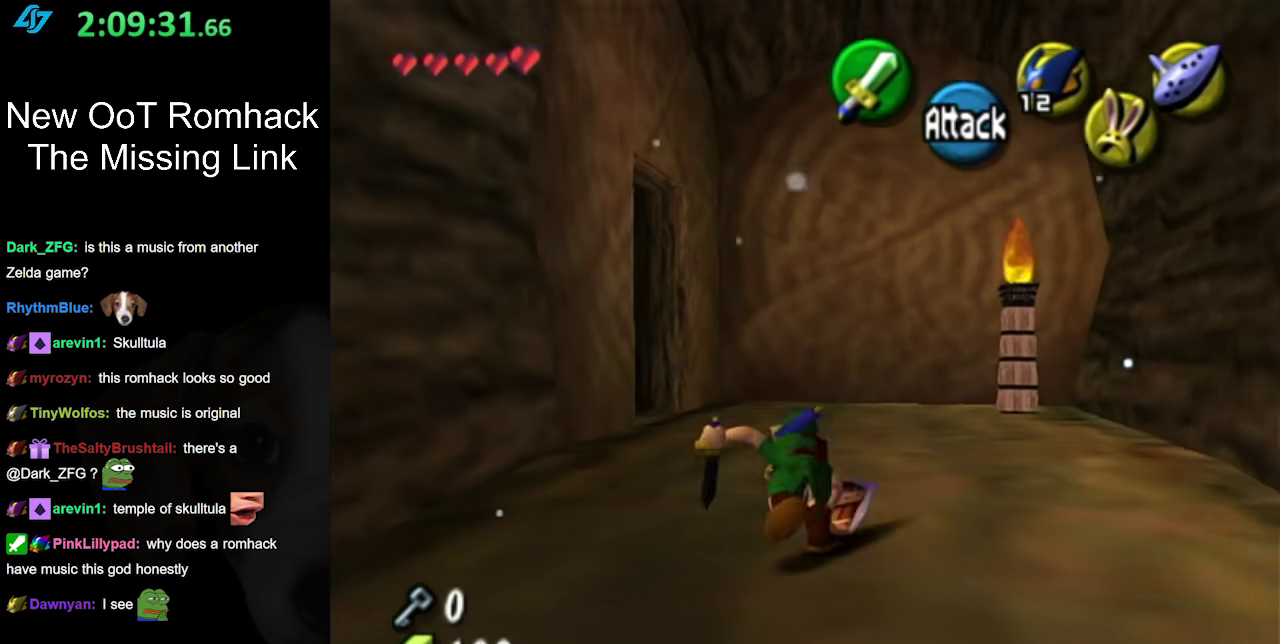
{"buttons": [], "left_stick": "center", "right_stick": "center", "events": [[17, "A", "up"], [233, "L1", "up"], [300, "left_stick", "center"]]}
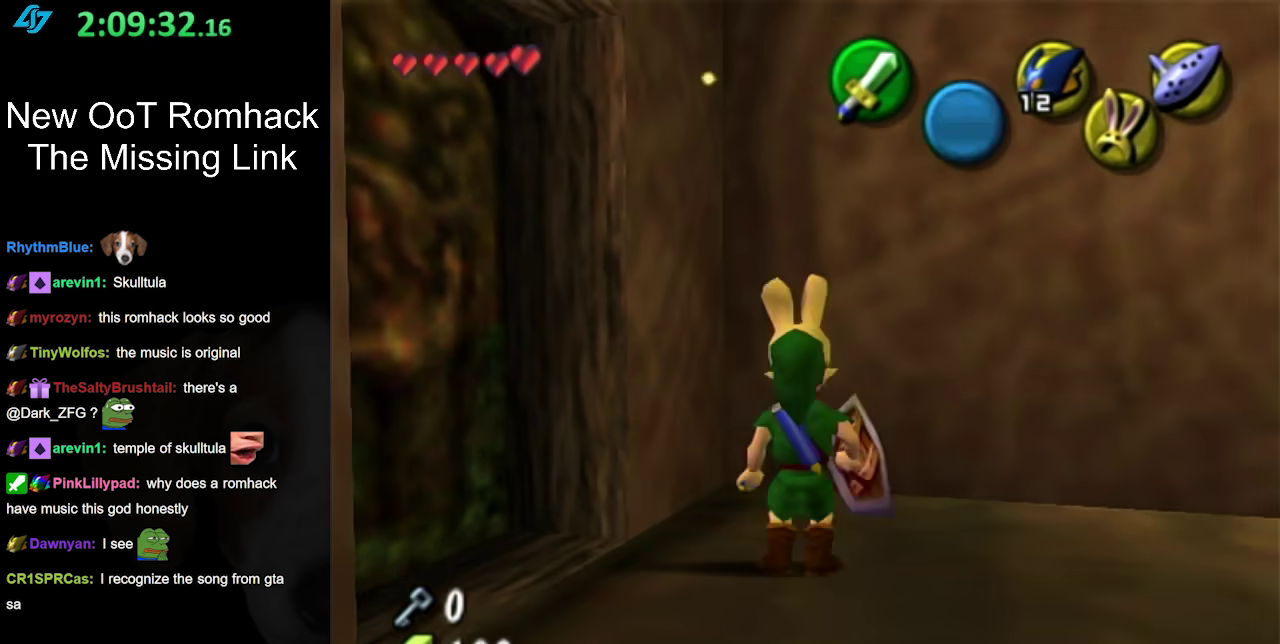
{"buttons": [], "left_stick": "down-left", "right_stick": "center", "events": [[17, "left_stick", "up-left"], [267, "left_stick", "down-left"]]}
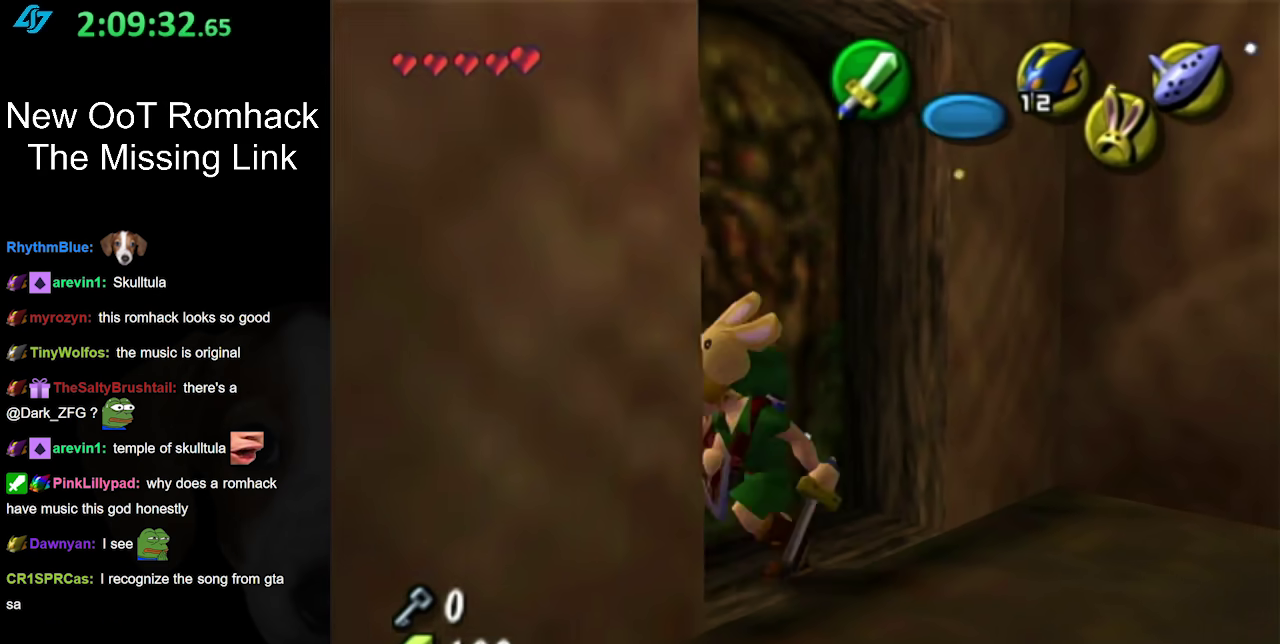
{"buttons": [], "left_stick": "center", "right_stick": "center", "events": [[33, "left_stick", "up-left"], [50, "A", "down"], [117, "left_stick", "center"], [183, "A", "up"]]}
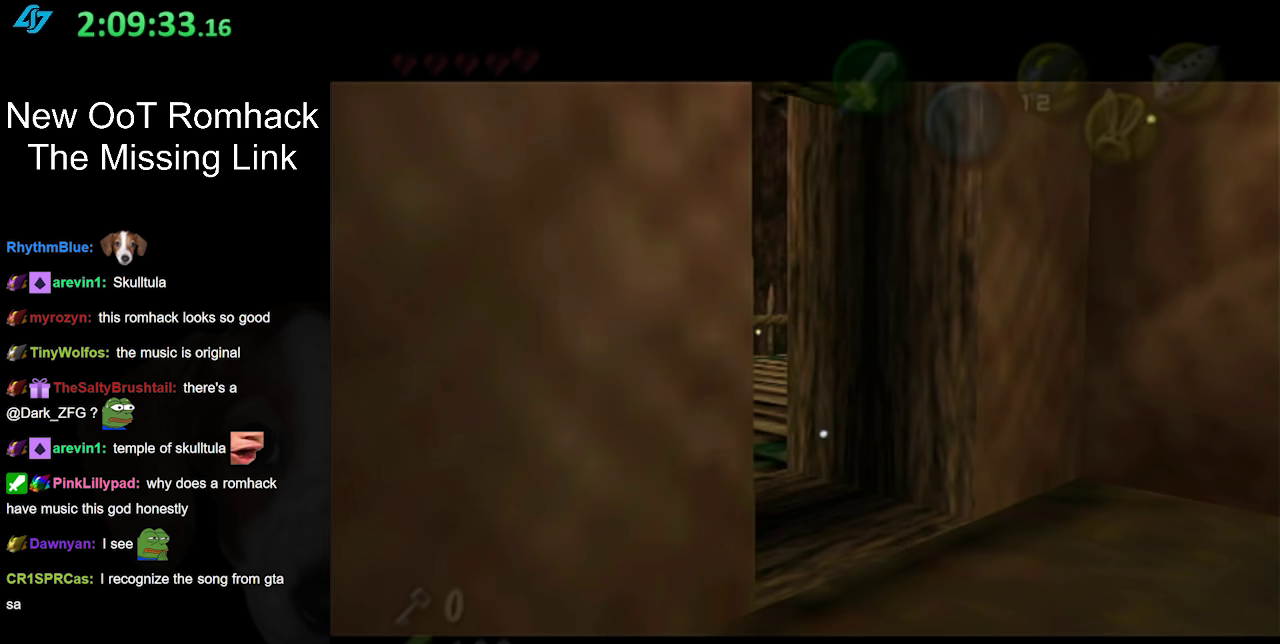
{"buttons": [], "left_stick": "center", "right_stick": "center", "events": []}